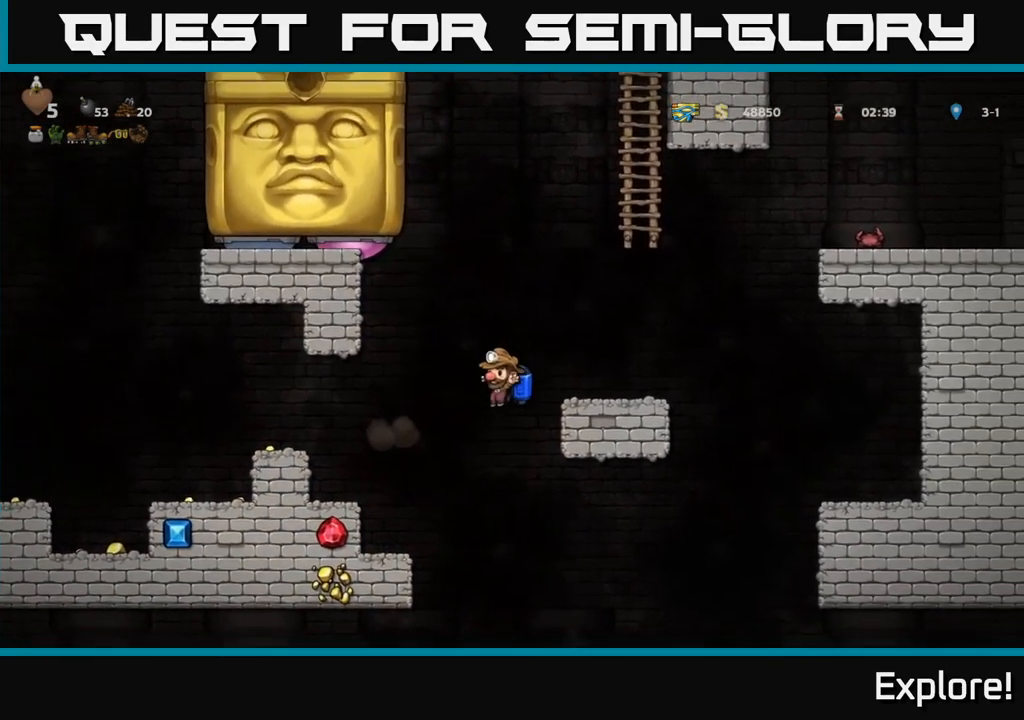
Gameplay with a controller (Xbox layout); each line is a JSON object with the inputs held at the frame after it. "events" lists button and stick changes between this image and that frame as [ms after this image, input, new state], when the widget could be followed in between. Not read: left_stick.
{"buttons": [], "right_stick": "center", "events": [[100, "A", "down"], [200, "A", "up"], [483, "DPAD_LEFT", "up"]]}
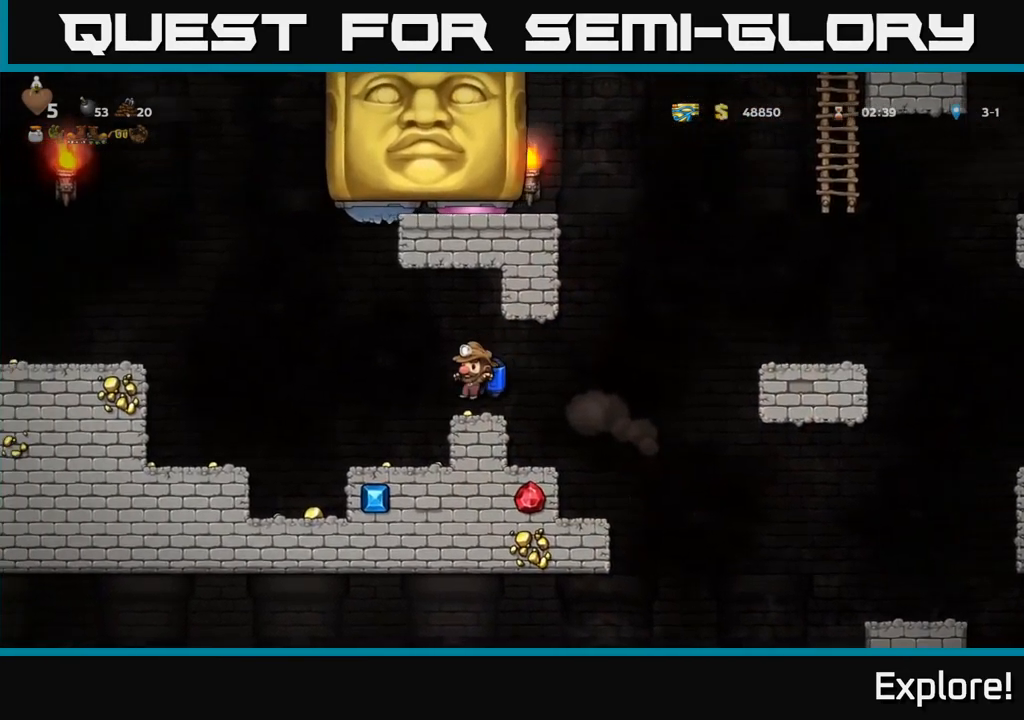
{"buttons": [], "right_stick": "center", "events": [[250, "DPAD_LEFT", "down"], [400, "DPAD_LEFT", "up"]]}
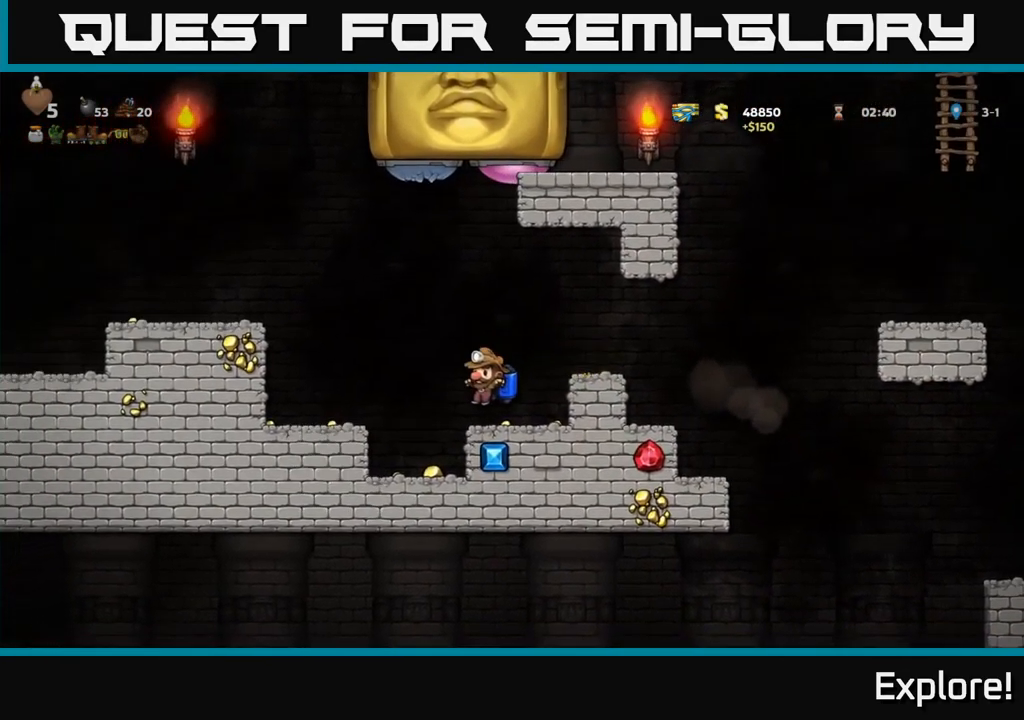
{"buttons": ["DPAD_LEFT"], "right_stick": "center", "events": [[17, "DPAD_RIGHT", "down"], [150, "DPAD_RIGHT", "up"], [250, "DPAD_LEFT", "down"]]}
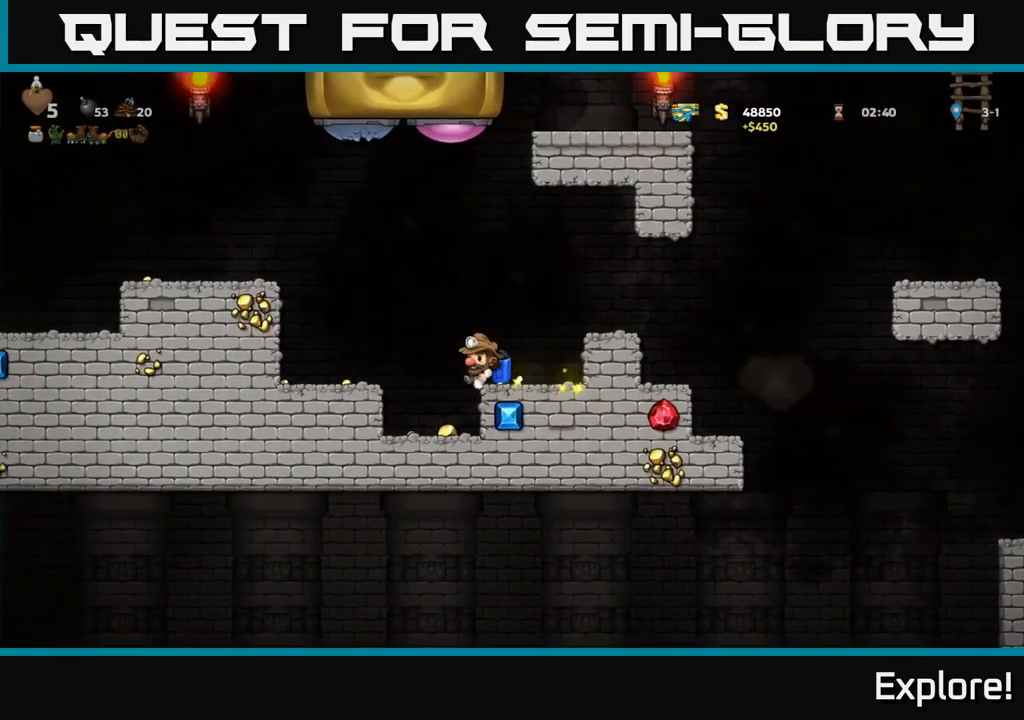
{"buttons": [], "right_stick": "center", "events": [[67, "DPAD_LEFT", "up"], [333, "DPAD_RIGHT", "down"], [483, "DPAD_RIGHT", "up"]]}
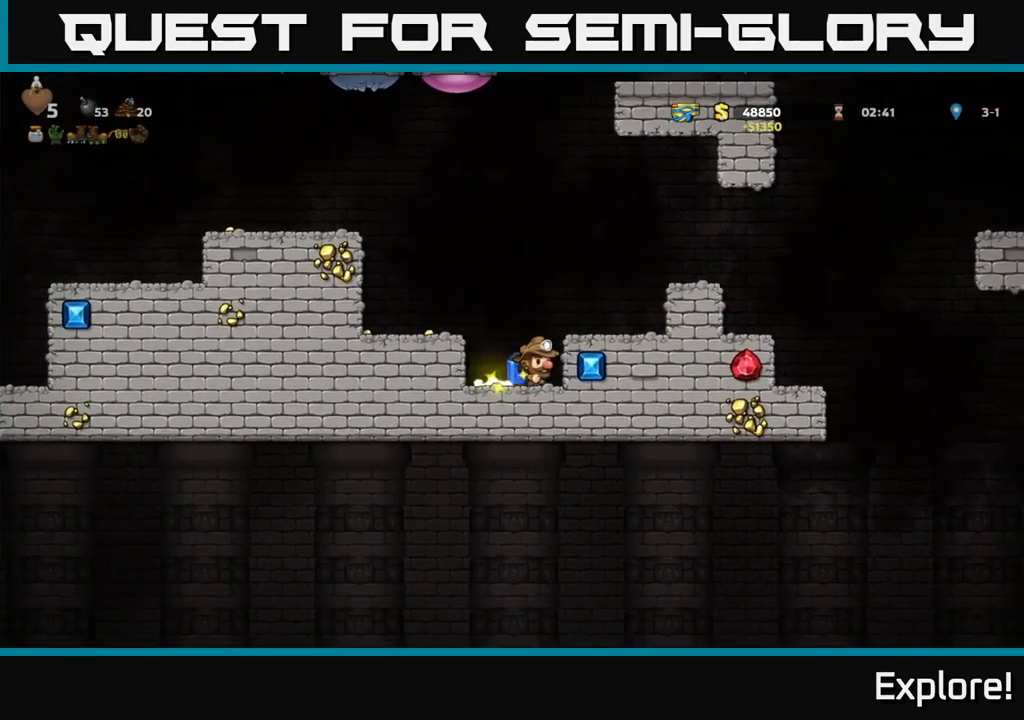
{"buttons": ["DPAD_LEFT"], "right_stick": "center", "events": [[50, "DPAD_LEFT", "down"], [133, "A", "down"], [250, "A", "up"]]}
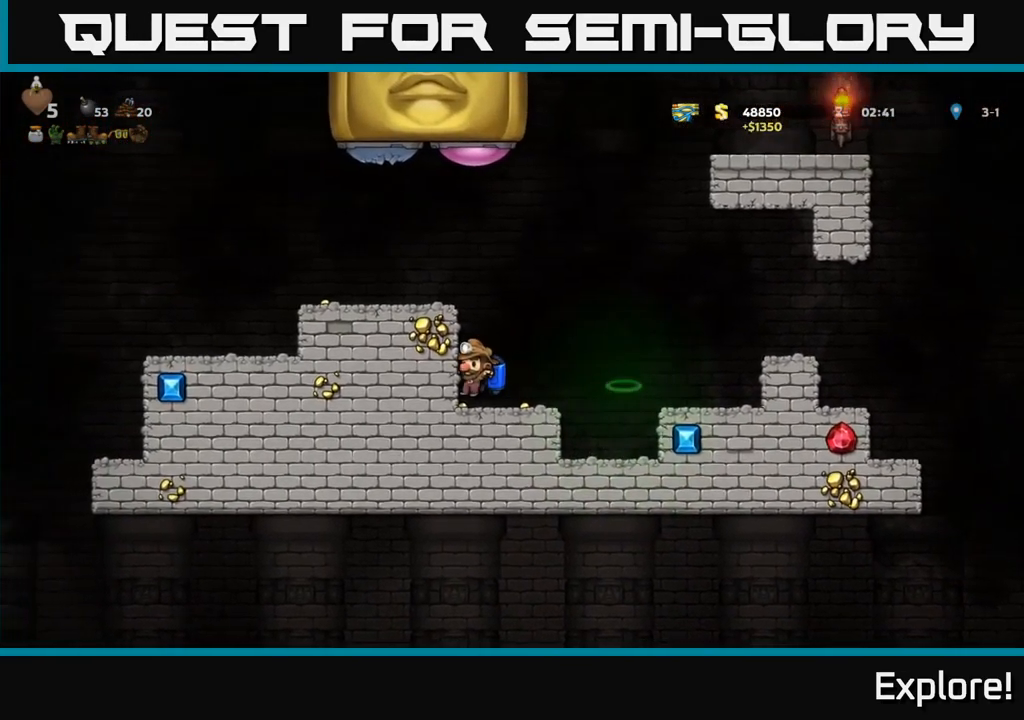
{"buttons": ["DPAD_LEFT"], "right_stick": "center", "events": [[117, "DPAD_LEFT", "up"], [200, "DPAD_RIGHT", "down"], [349, "DPAD_RIGHT", "up"], [433, "DPAD_LEFT", "down"]]}
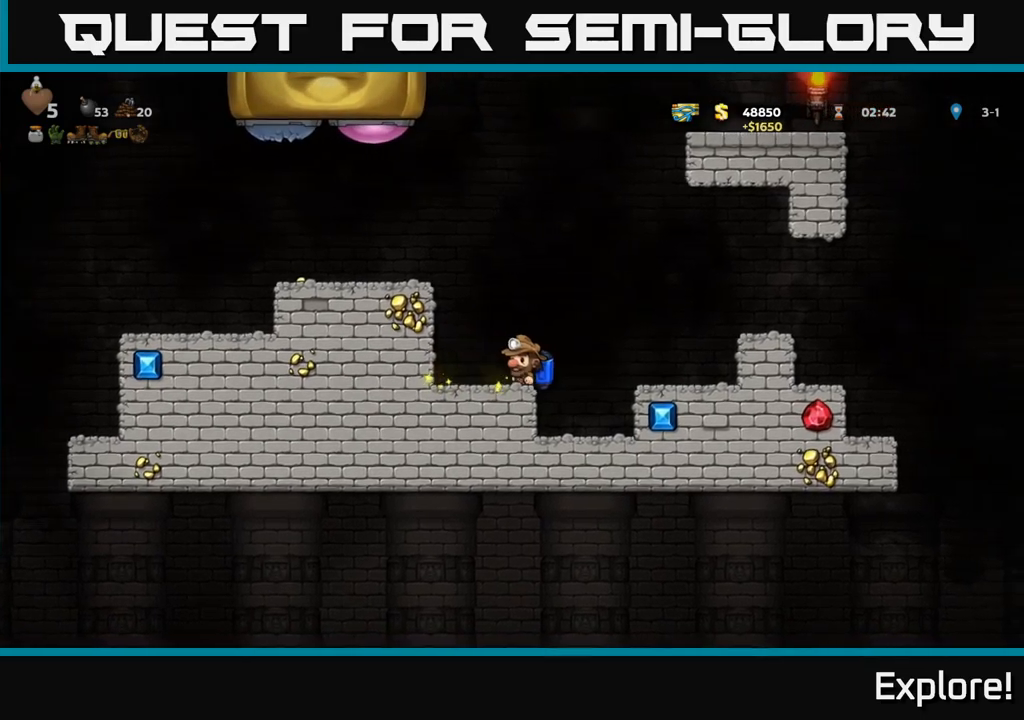
{"buttons": ["A", "DPAD_LEFT"], "right_stick": "center", "events": [[267, "A", "down"], [400, "A", "up"], [450, "A", "down"]]}
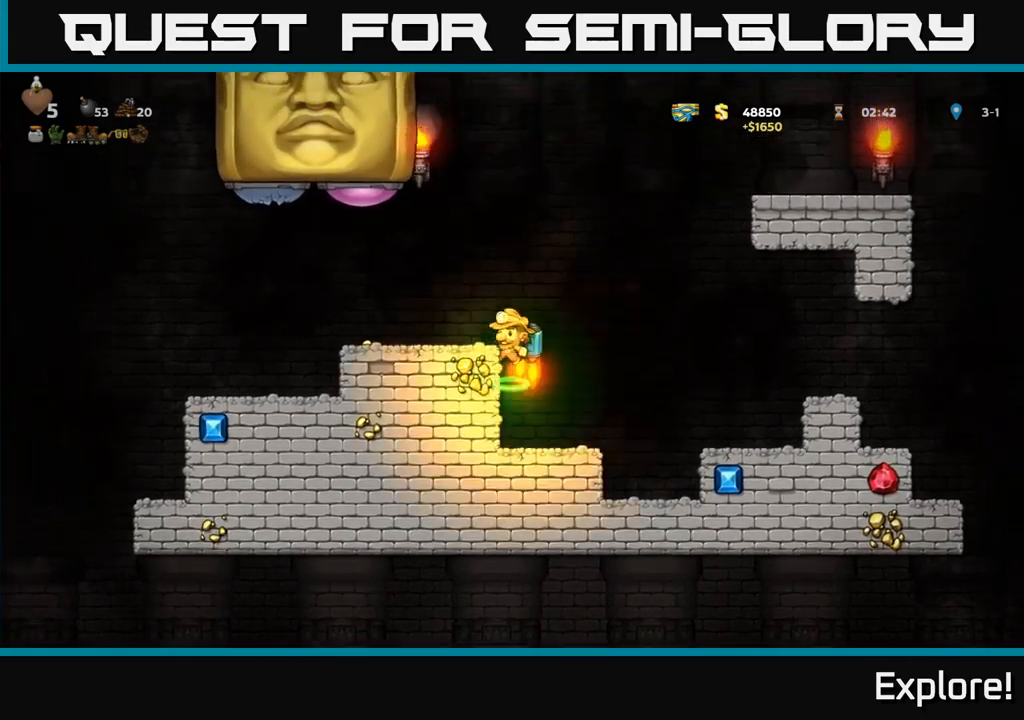
{"buttons": ["DPAD_LEFT"], "right_stick": "center", "events": [[34, "A", "up"], [134, "DPAD_LEFT", "up"], [350, "DPAD_LEFT", "down"]]}
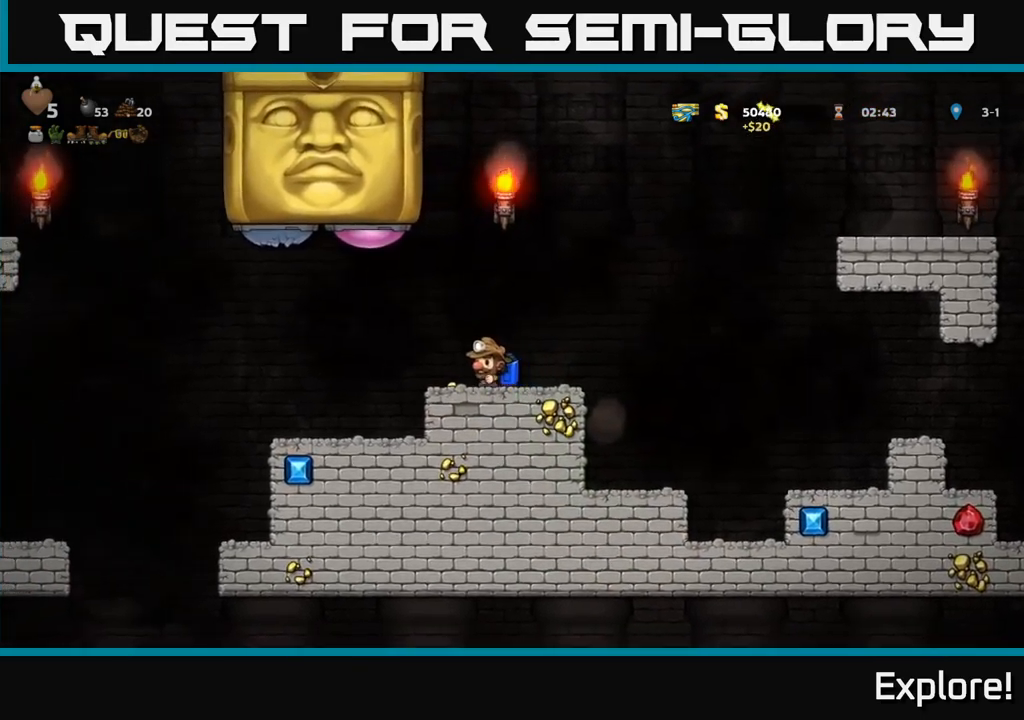
{"buttons": [], "right_stick": "center", "events": [[150, "DPAD_LEFT", "up"]]}
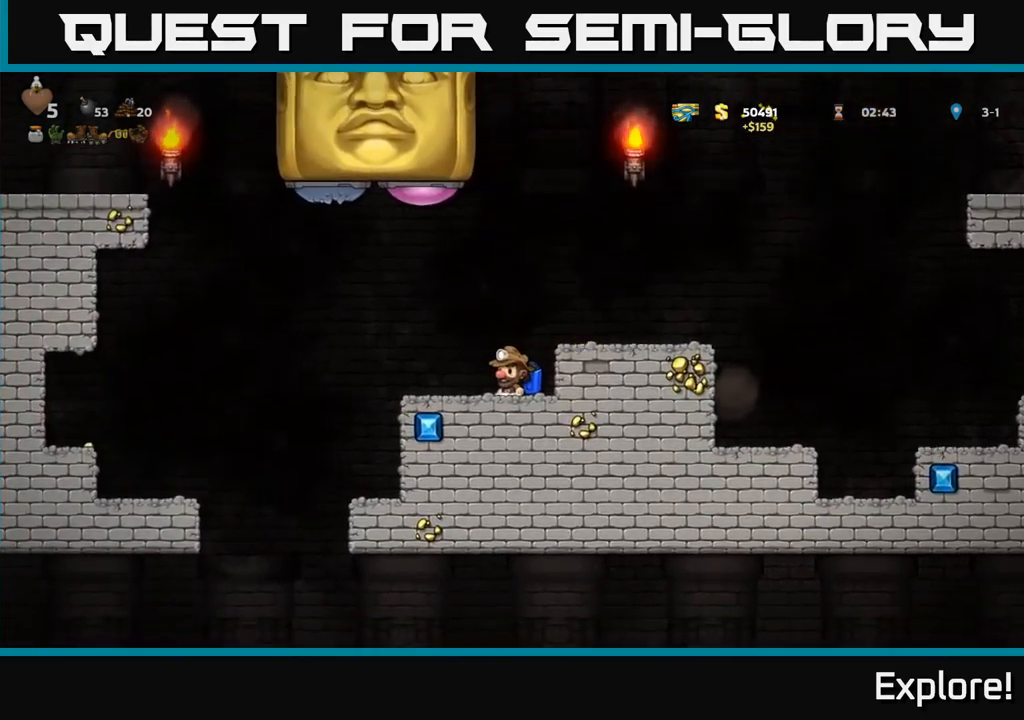
{"buttons": [], "right_stick": "center", "events": []}
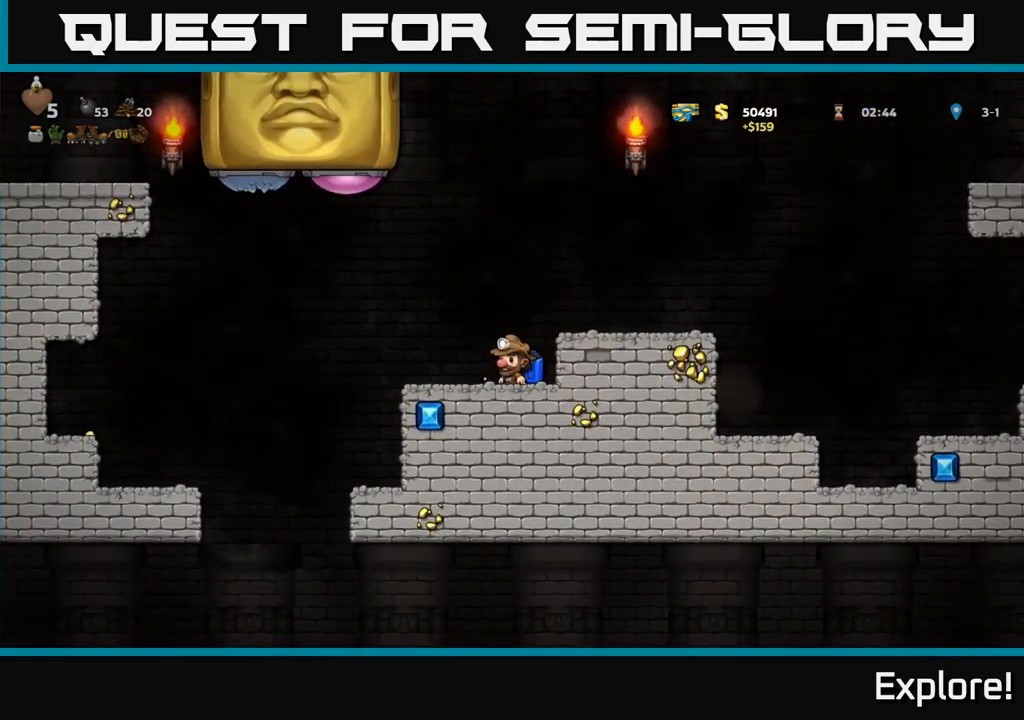
{"buttons": [], "right_stick": "center", "events": []}
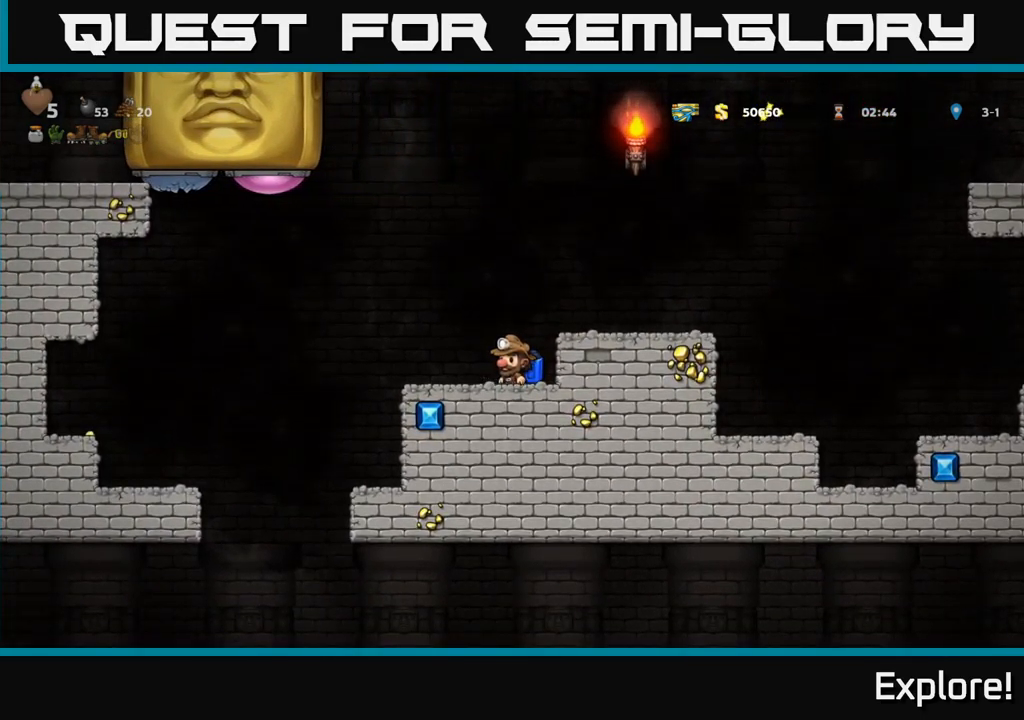
{"buttons": ["A"], "right_stick": "center", "events": [[434, "A", "down"]]}
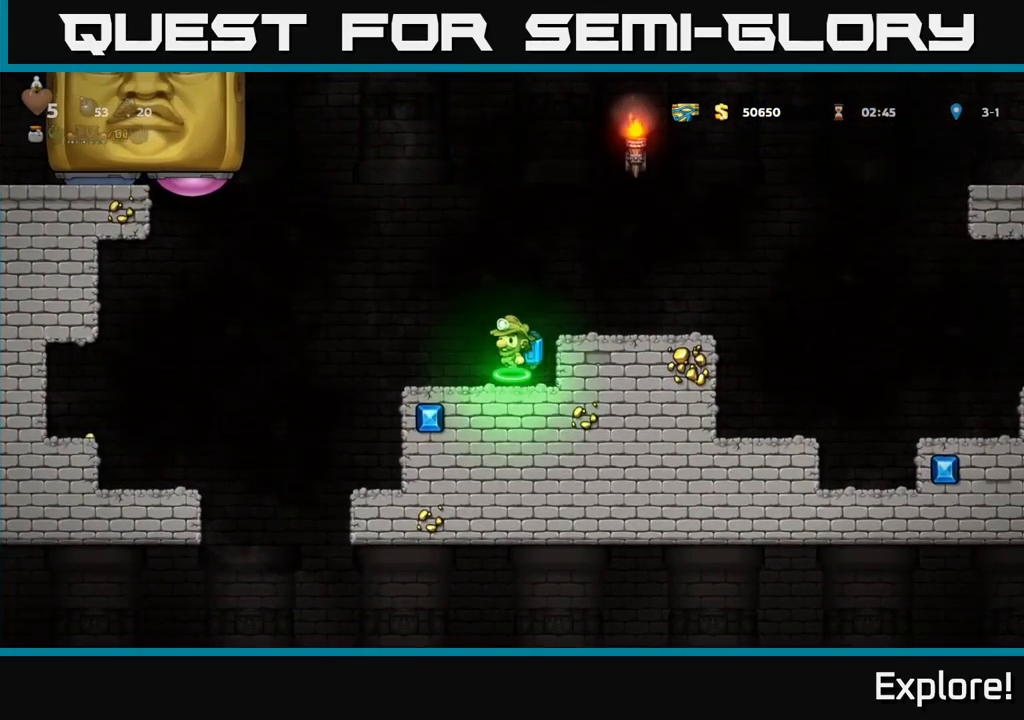
{"buttons": ["A", "DPAD_LEFT"], "right_stick": "center", "events": [[17, "DPAD_LEFT", "down"], [84, "A", "up"], [184, "A", "down"], [300, "A", "up"], [384, "A", "down"]]}
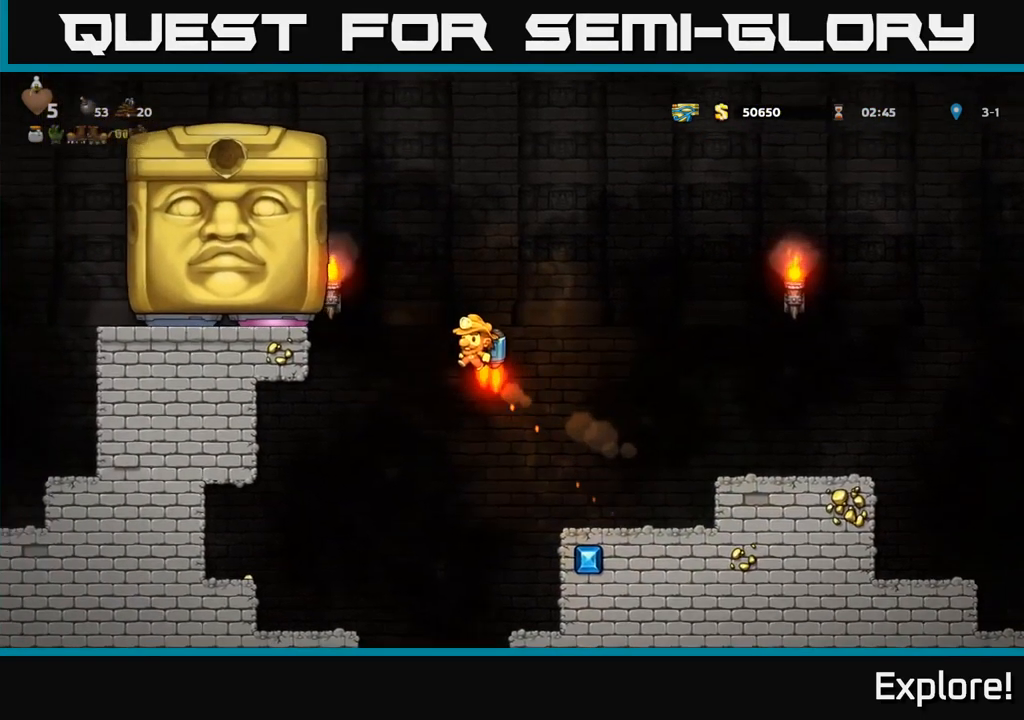
{"buttons": ["DPAD_LEFT"], "right_stick": "center", "events": [[200, "A", "up"]]}
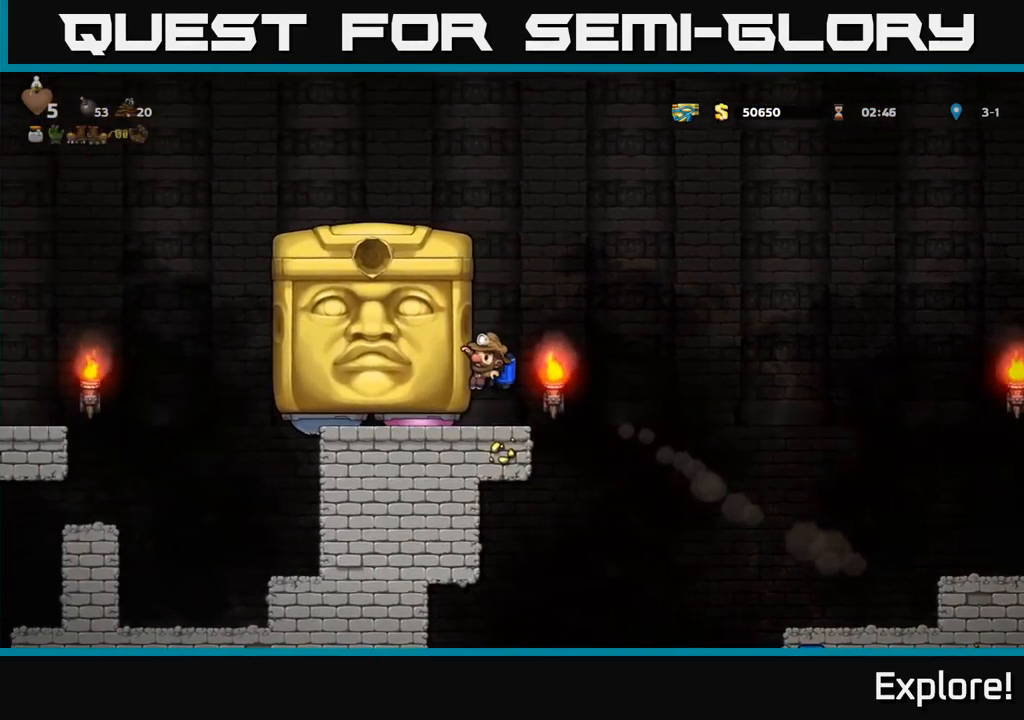
{"buttons": ["DPAD_LEFT"], "right_stick": "center", "events": [[17, "DPAD_LEFT", "up"], [450, "DPAD_LEFT", "down"]]}
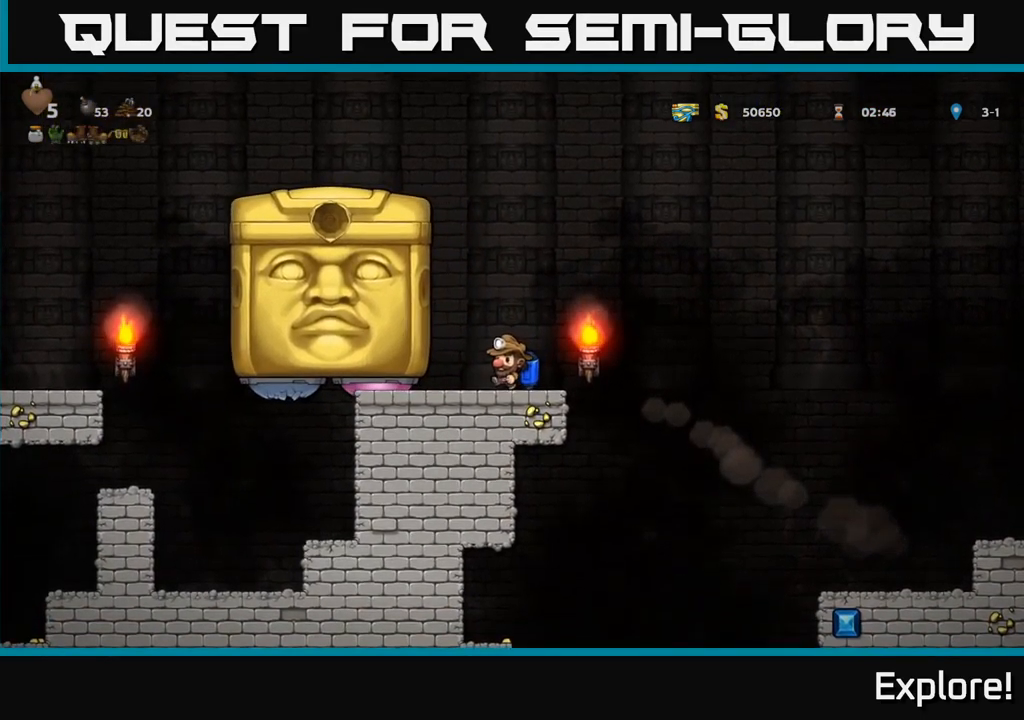
{"buttons": [], "right_stick": "center", "events": [[267, "DPAD_LEFT", "up"]]}
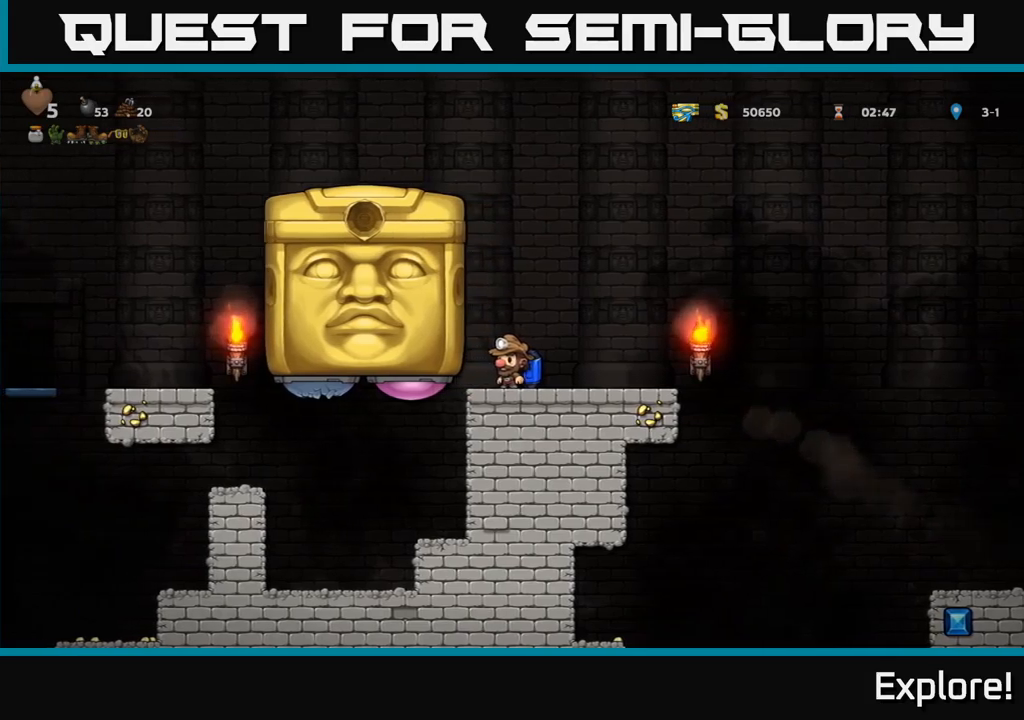
{"buttons": [], "right_stick": "center", "events": []}
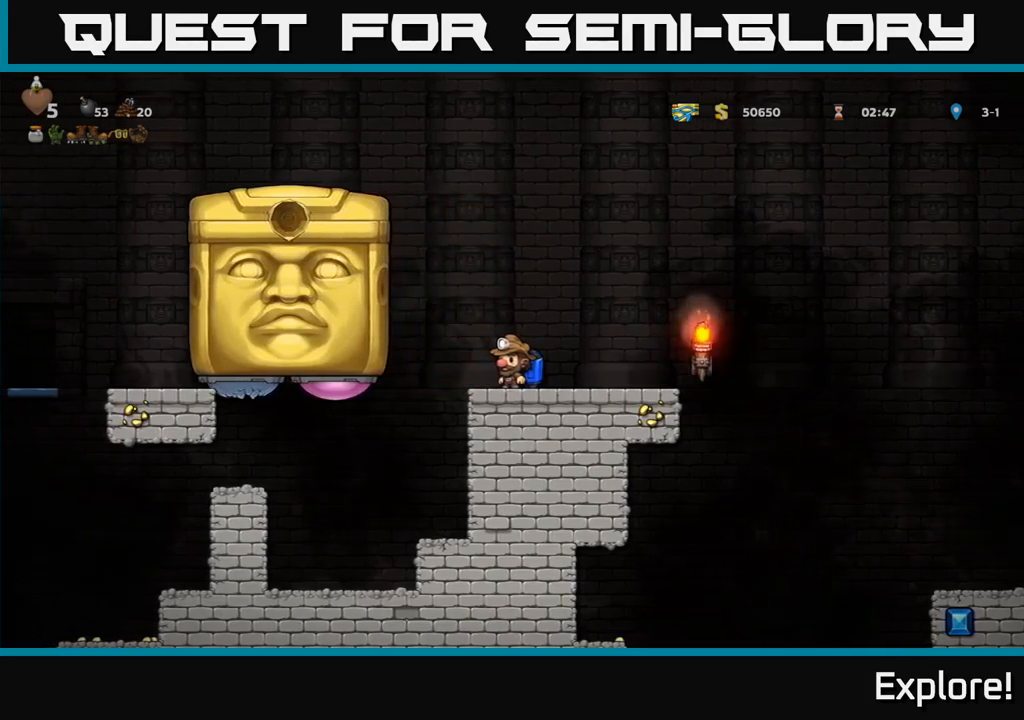
{"buttons": ["DPAD_LEFT"], "right_stick": "center", "events": [[50, "DPAD_LEFT", "down"], [250, "DPAD_LEFT", "up"], [483, "DPAD_LEFT", "down"]]}
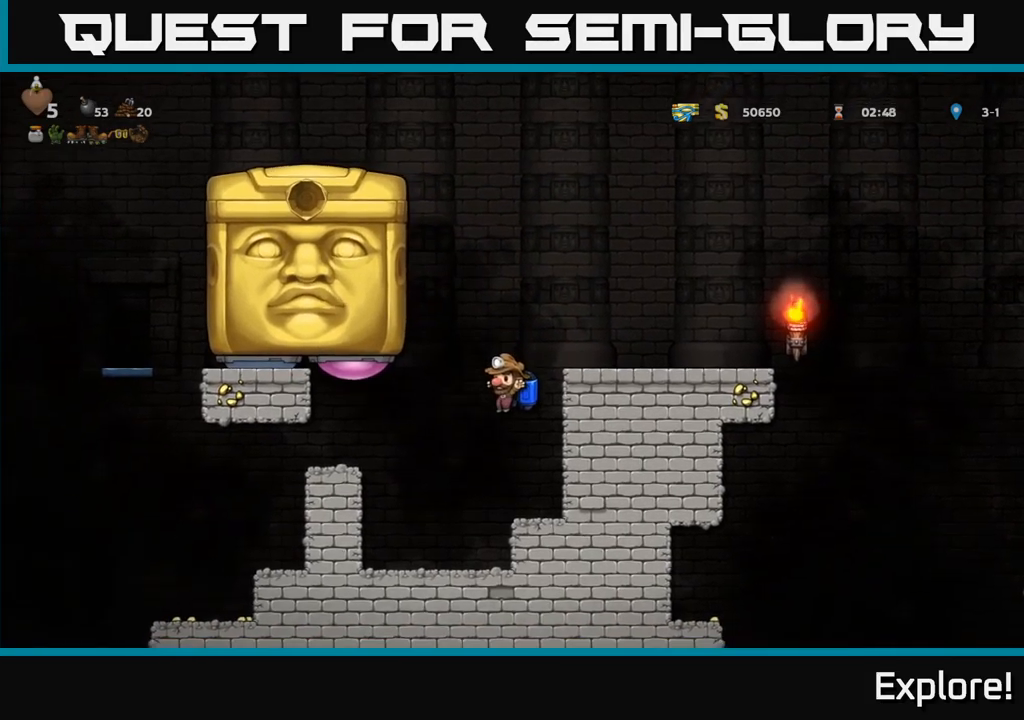
{"buttons": [], "right_stick": "center", "events": [[83, "A", "down"], [150, "A", "up"], [283, "DPAD_LEFT", "up"]]}
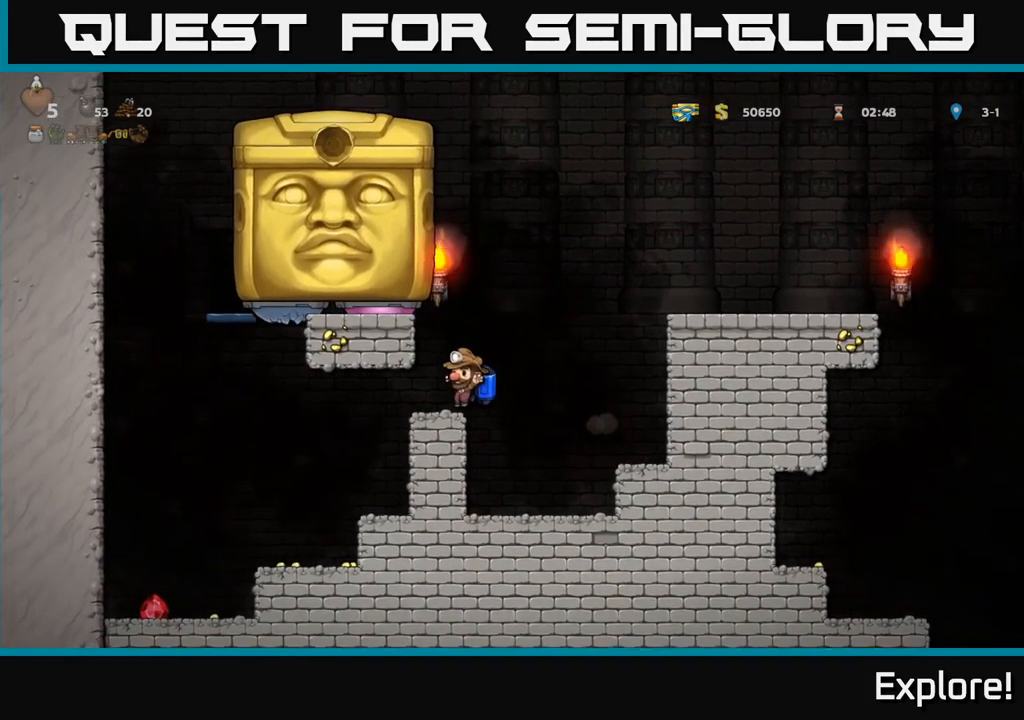
{"buttons": ["DPAD_LEFT"], "right_stick": "center", "events": [[33, "DPAD_LEFT", "down"], [166, "DPAD_LEFT", "up"], [400, "DPAD_LEFT", "down"]]}
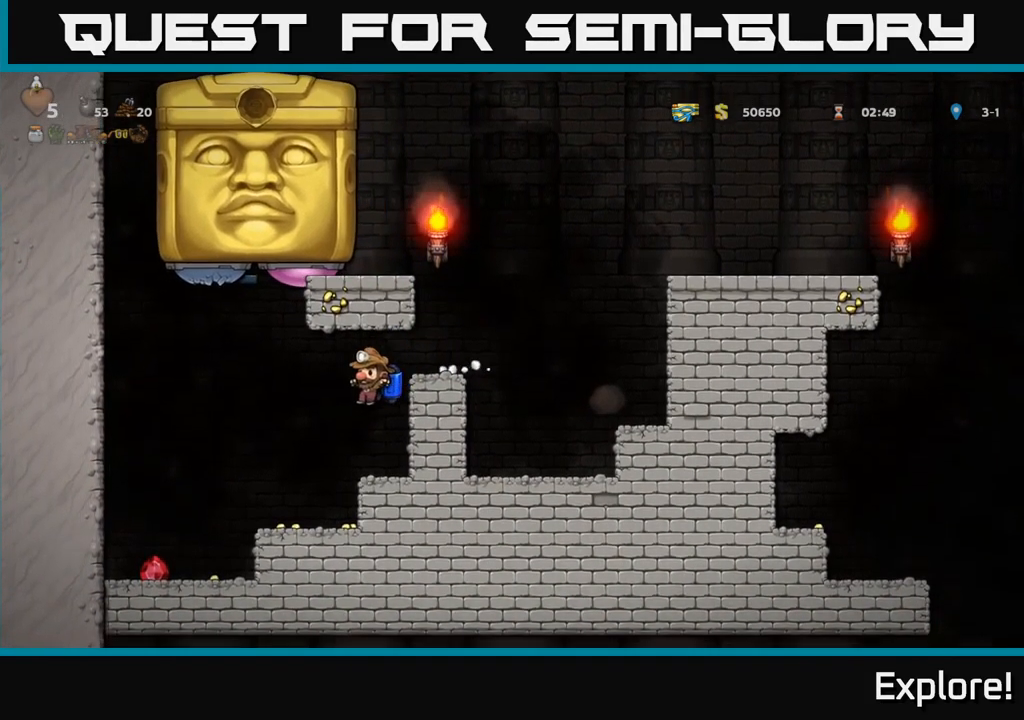
{"buttons": ["DPAD_RIGHT"], "right_stick": "center", "events": [[83, "DPAD_LEFT", "up"], [283, "DPAD_RIGHT", "down"]]}
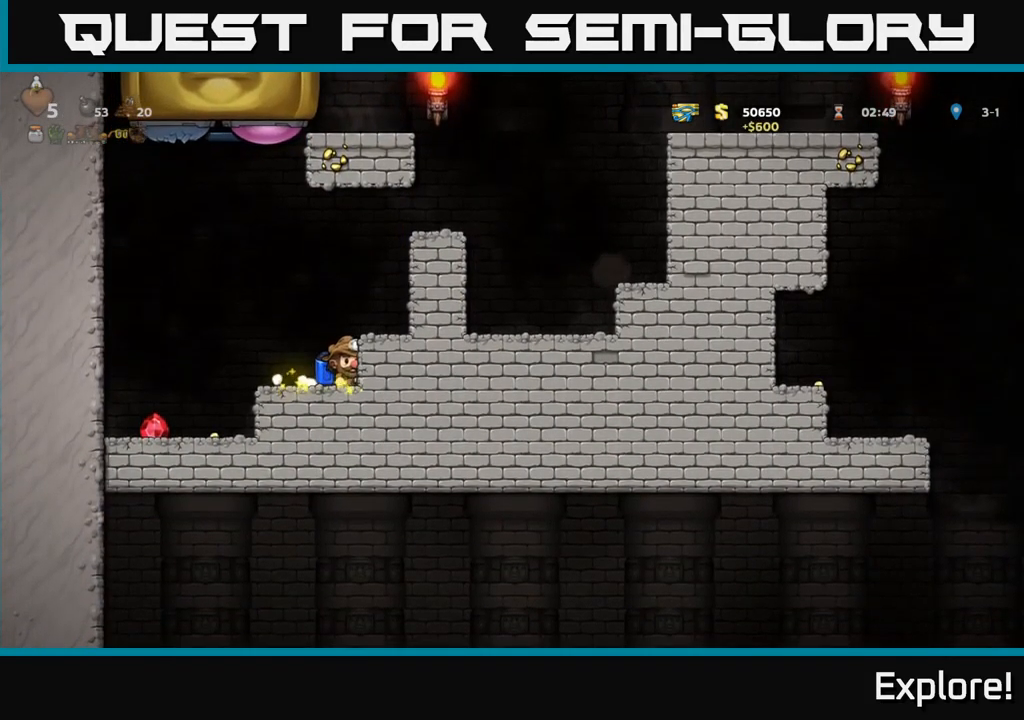
{"buttons": ["DPAD_LEFT"], "right_stick": "center", "events": [[16, "DPAD_RIGHT", "up"], [66, "DPAD_LEFT", "down"]]}
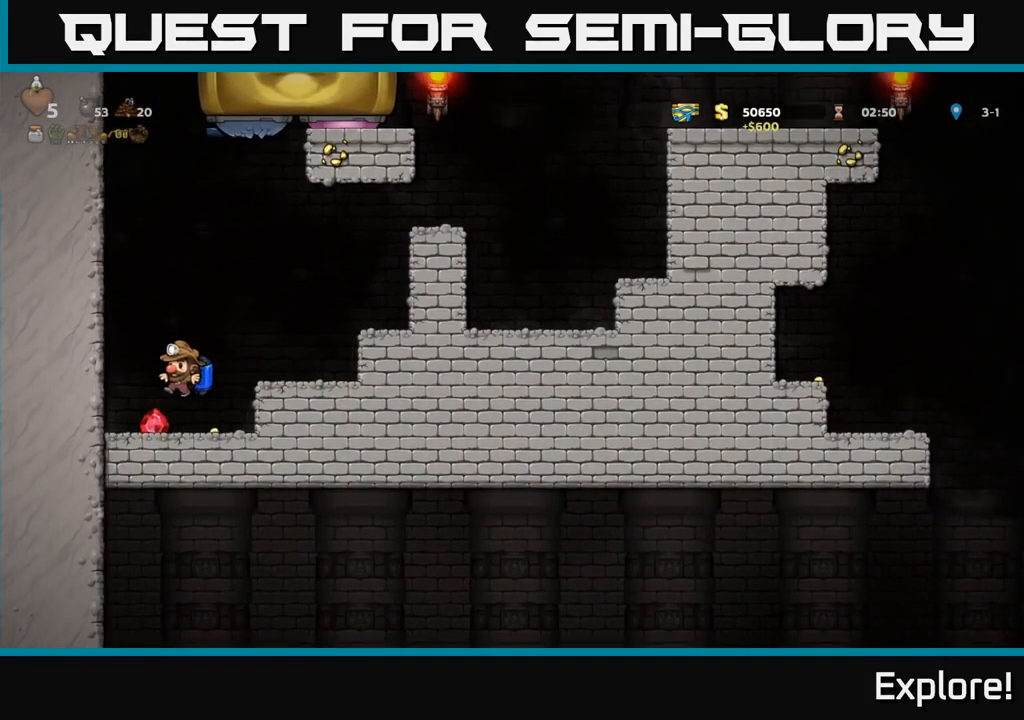
{"buttons": ["DPAD_RIGHT"], "right_stick": "center", "events": [[133, "DPAD_LEFT", "up"], [183, "DPAD_RIGHT", "down"]]}
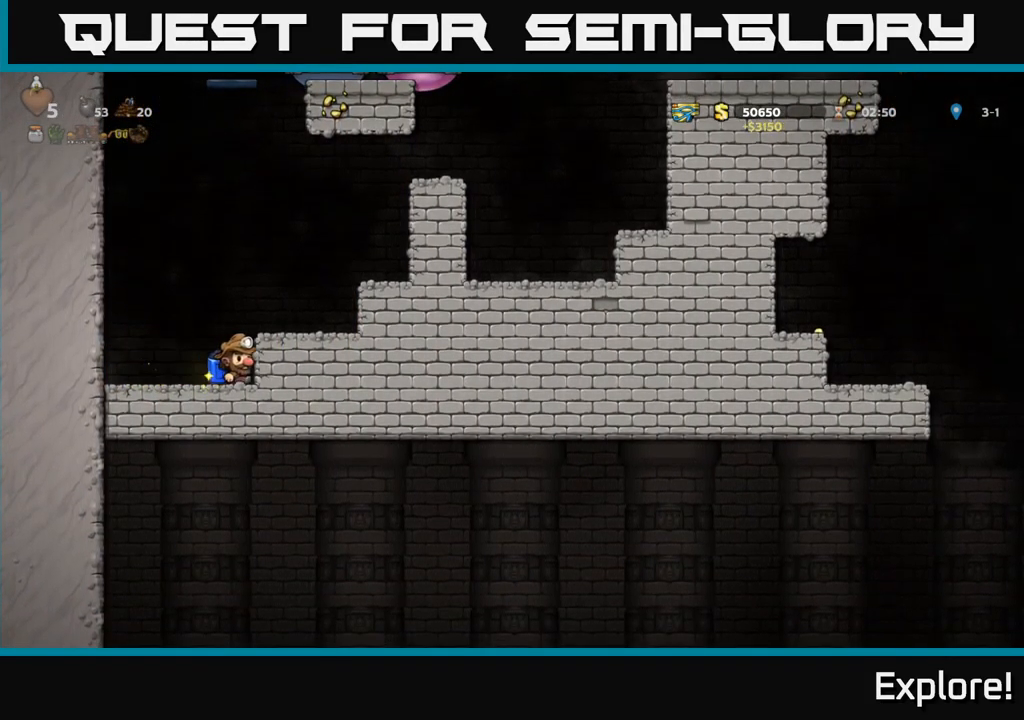
{"buttons": ["A", "DPAD_RIGHT"], "right_stick": "center", "events": [[66, "A", "down"], [166, "A", "up"], [250, "A", "down"], [366, "A", "up"], [433, "A", "down"]]}
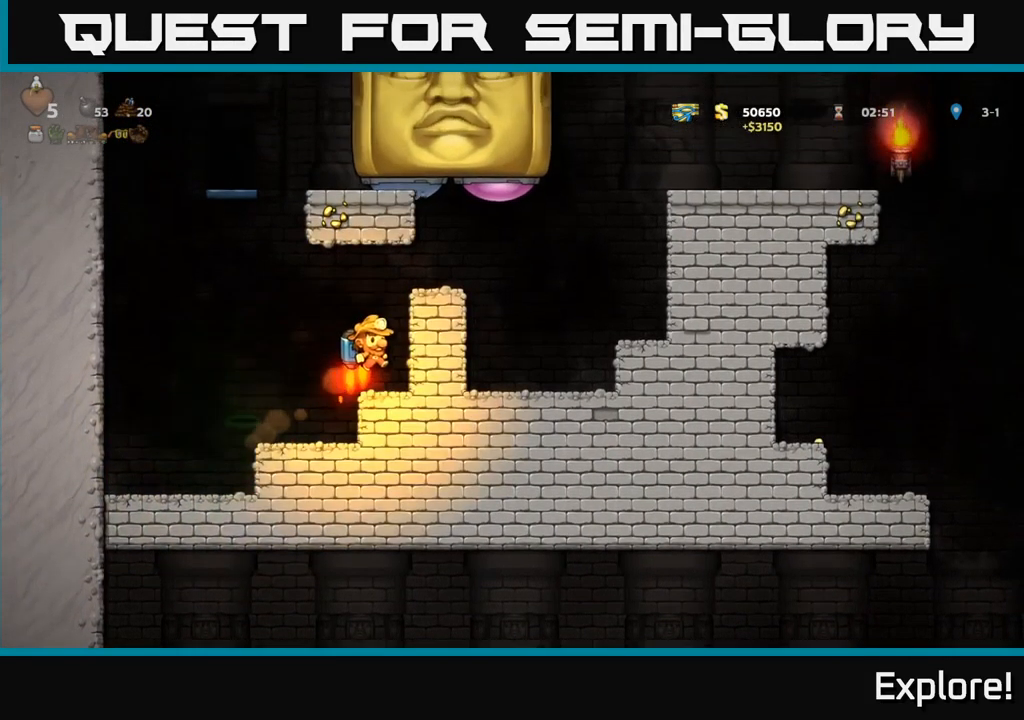
{"buttons": ["DPAD_RIGHT"], "right_stick": "center", "events": [[183, "A", "up"]]}
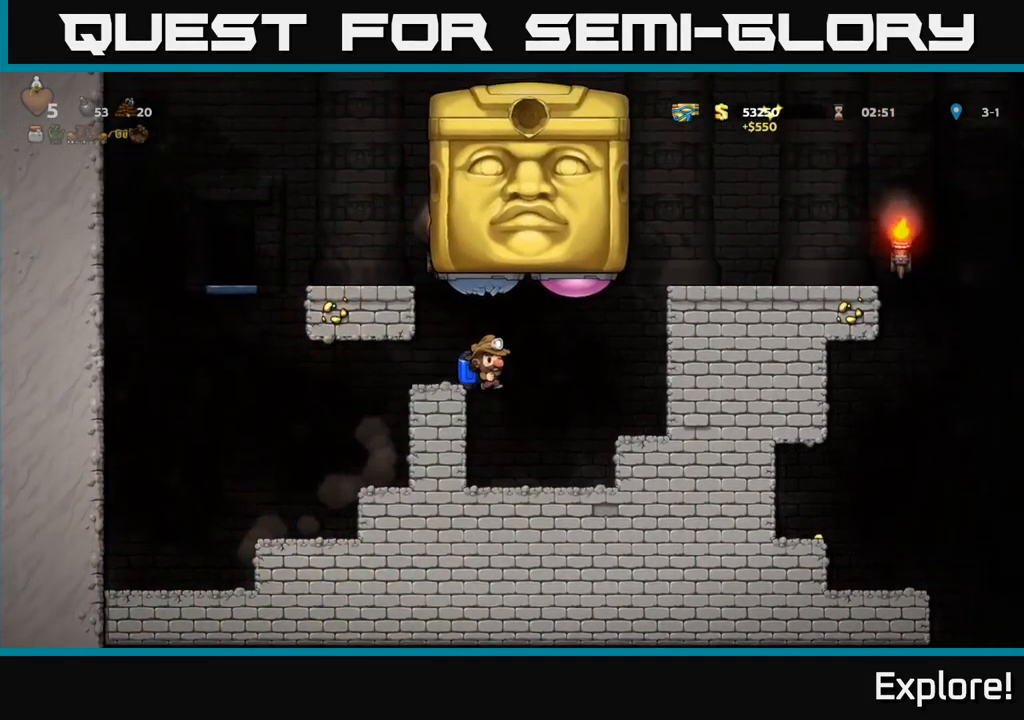
{"buttons": [], "right_stick": "center", "events": [[316, "DPAD_RIGHT", "up"]]}
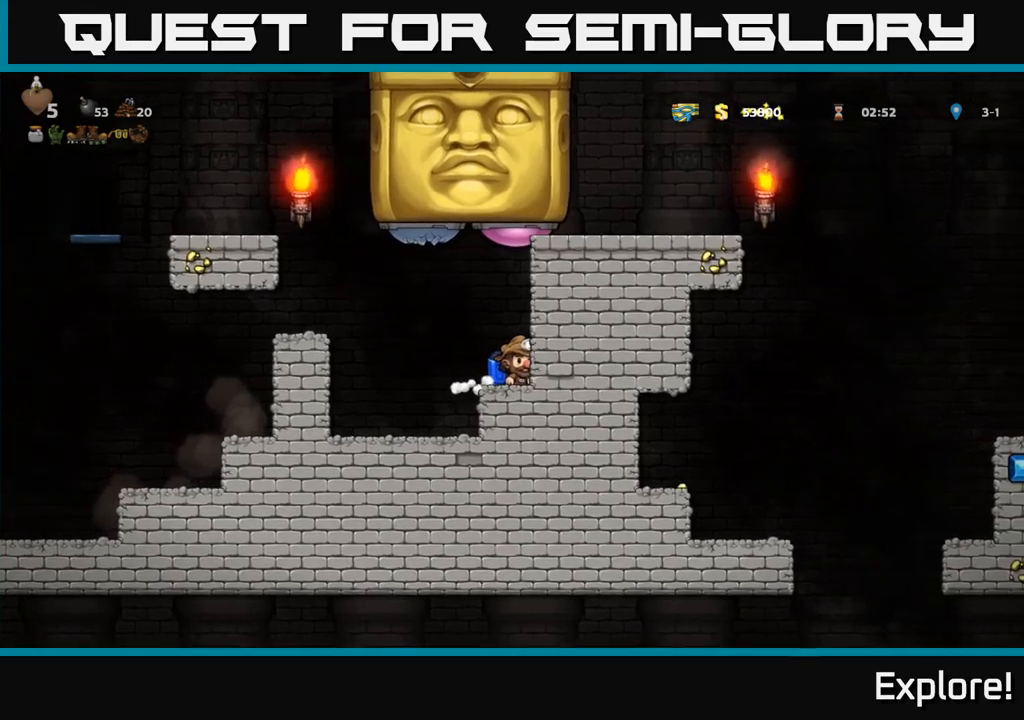
{"buttons": [], "right_stick": "center", "events": []}
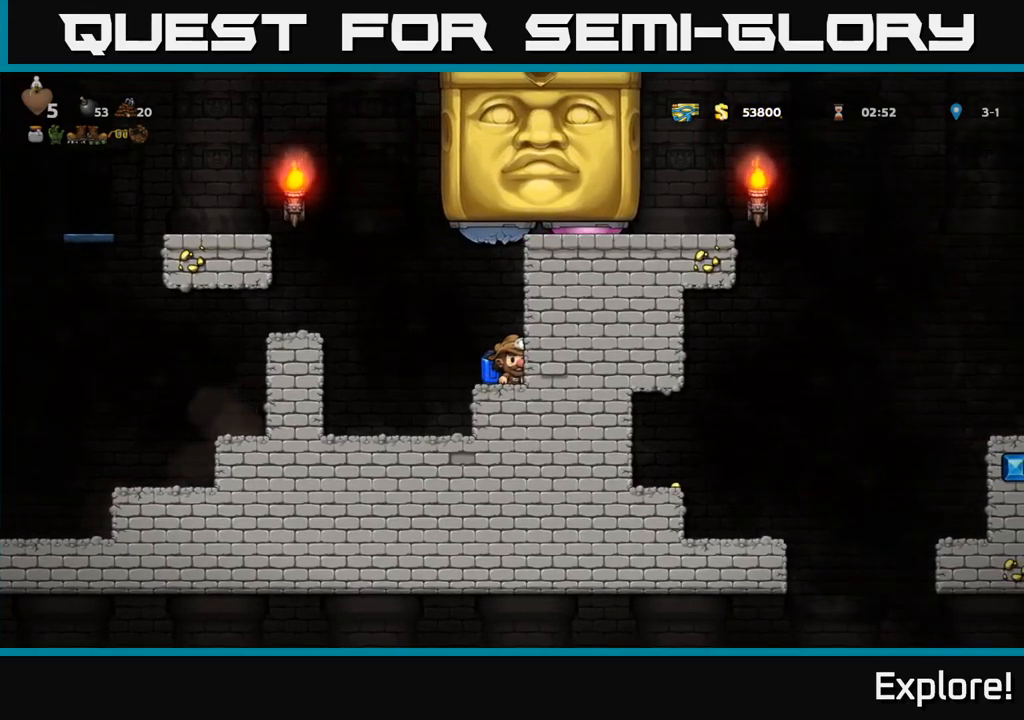
{"buttons": [], "right_stick": "center", "events": []}
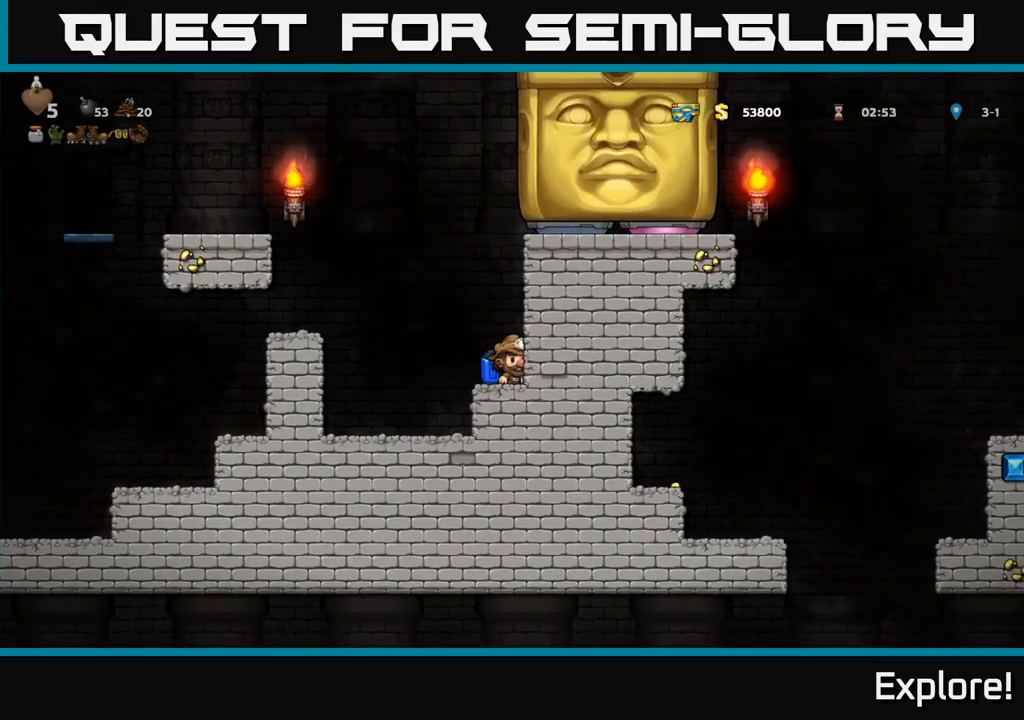
{"buttons": ["DPAD_RIGHT"], "right_stick": "center", "events": [[50, "A", "down"], [167, "A", "up"], [283, "A", "down"], [433, "A", "up"], [433, "DPAD_RIGHT", "down"]]}
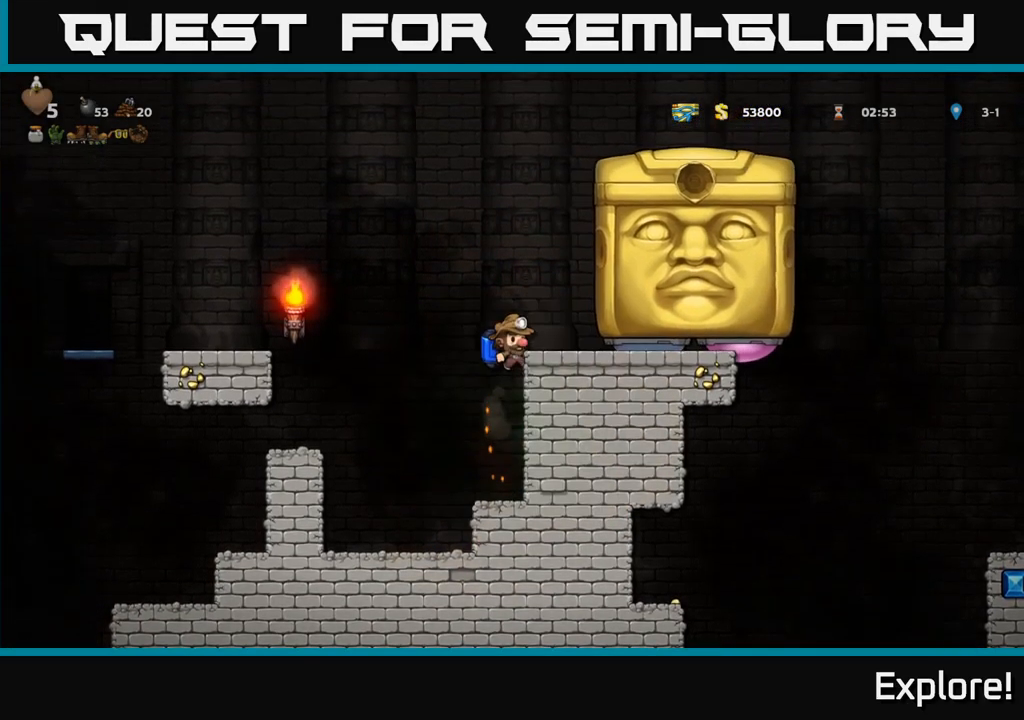
{"buttons": ["A", "DPAD_RIGHT"], "right_stick": "center", "events": [[200, "DPAD_RIGHT", "up"], [383, "A", "down"], [400, "DPAD_RIGHT", "down"]]}